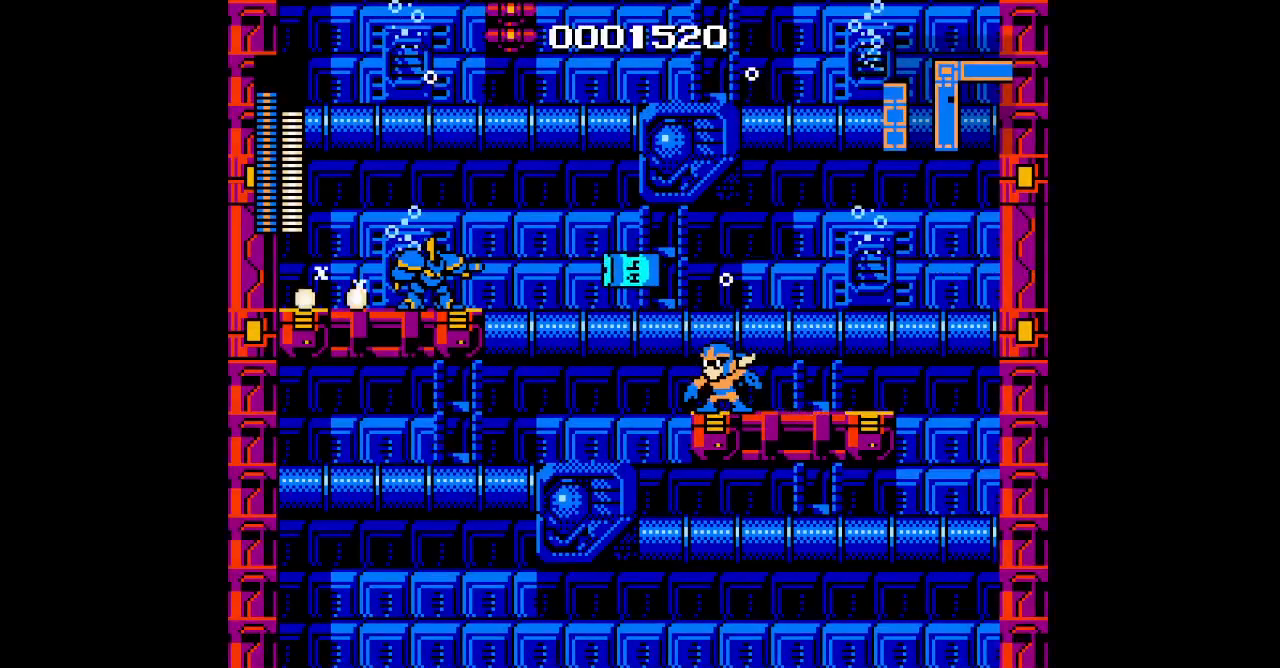
Gameplay with a controller (PlayStation layout); each line is a JSON object with the inputs held at the frame after it. "events" lists button and stick changes between this image and that frame as [ms after this image, input, new state], when the widget could be followed in between. Not read: DPAD_LEFT DPAD_UP HOME L2 L3 R2 R3 START.
{"buttons": [], "events": []}
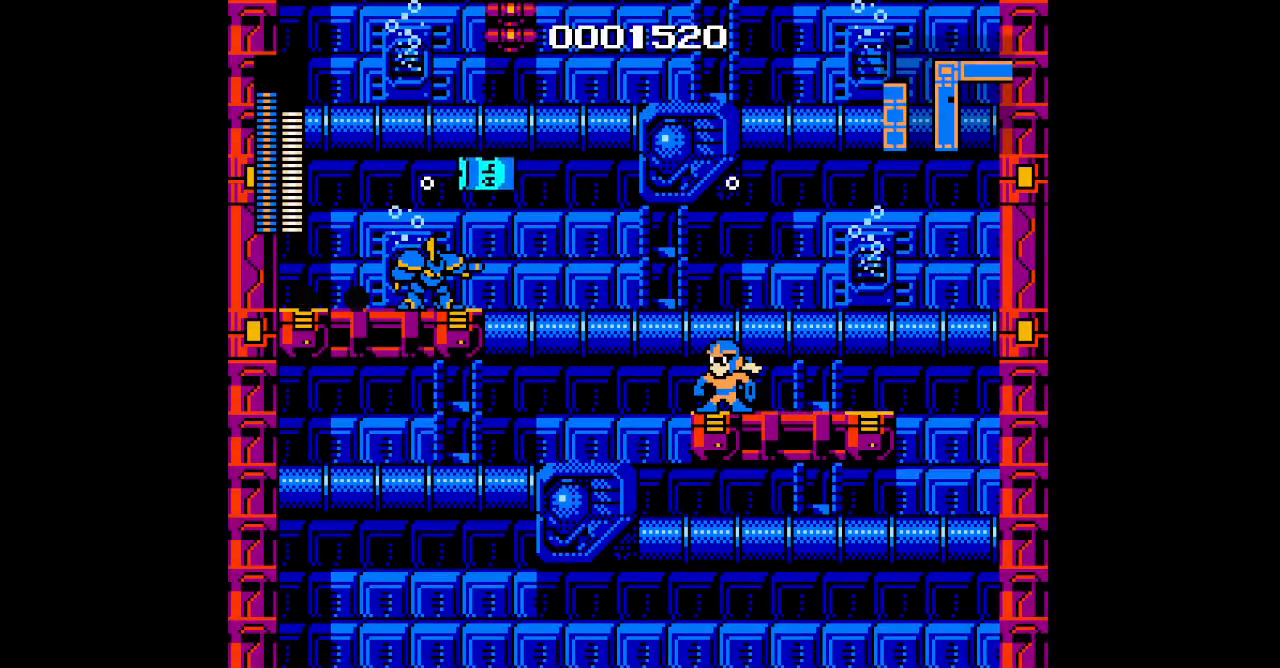
{"buttons": [], "events": []}
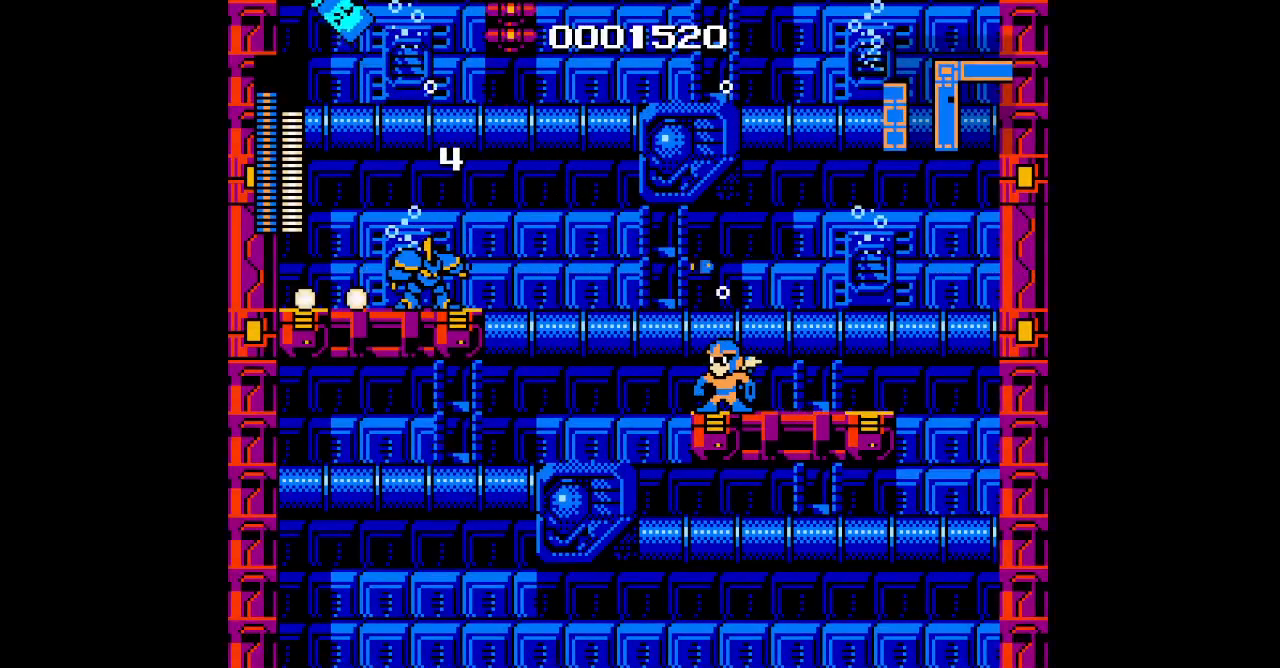
{"buttons": [], "events": []}
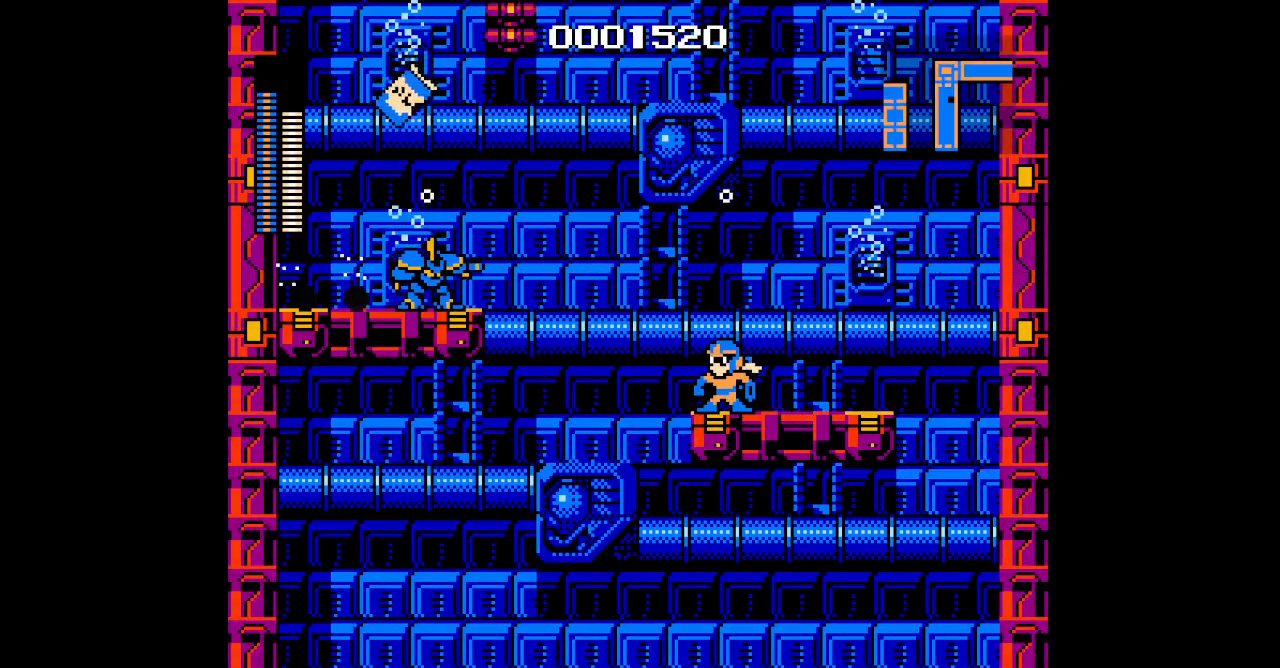
{"buttons": [], "events": []}
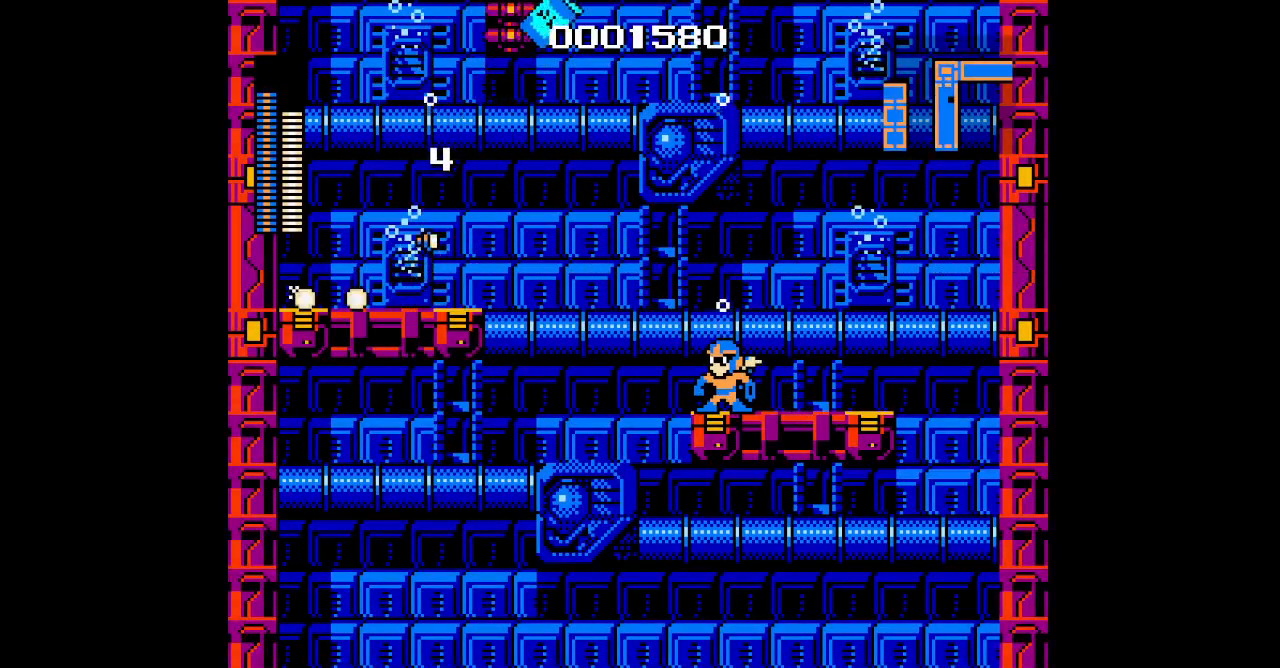
{"buttons": [], "events": []}
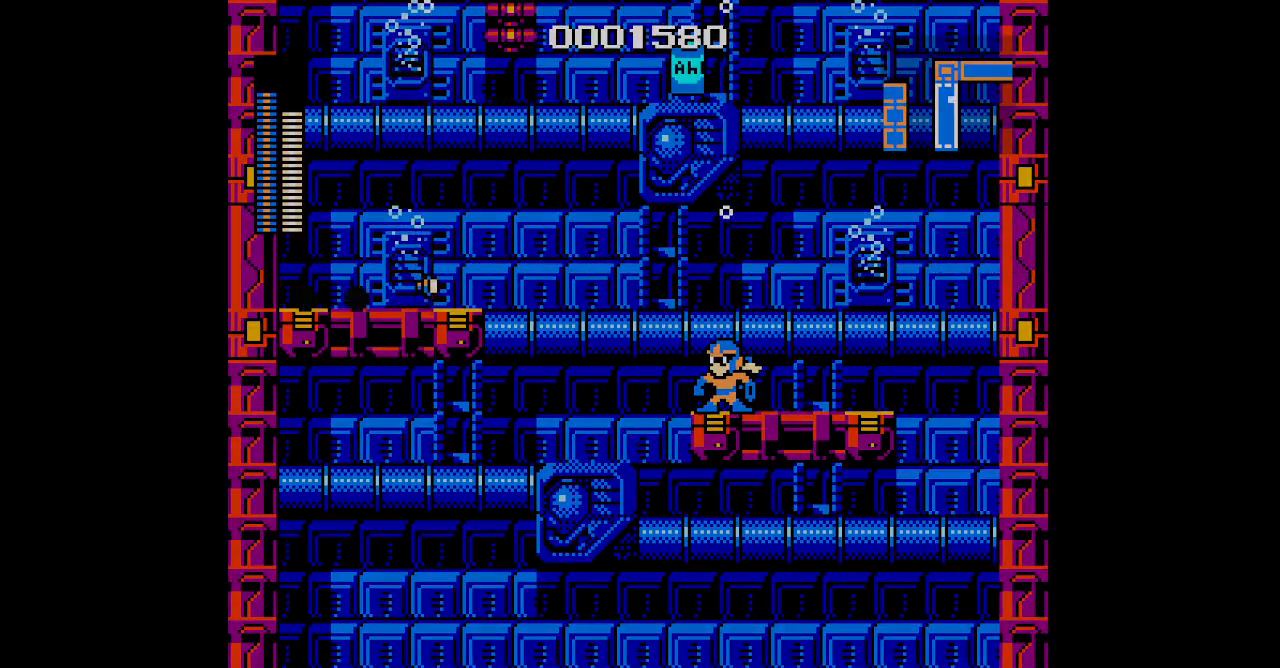
{"buttons": []}
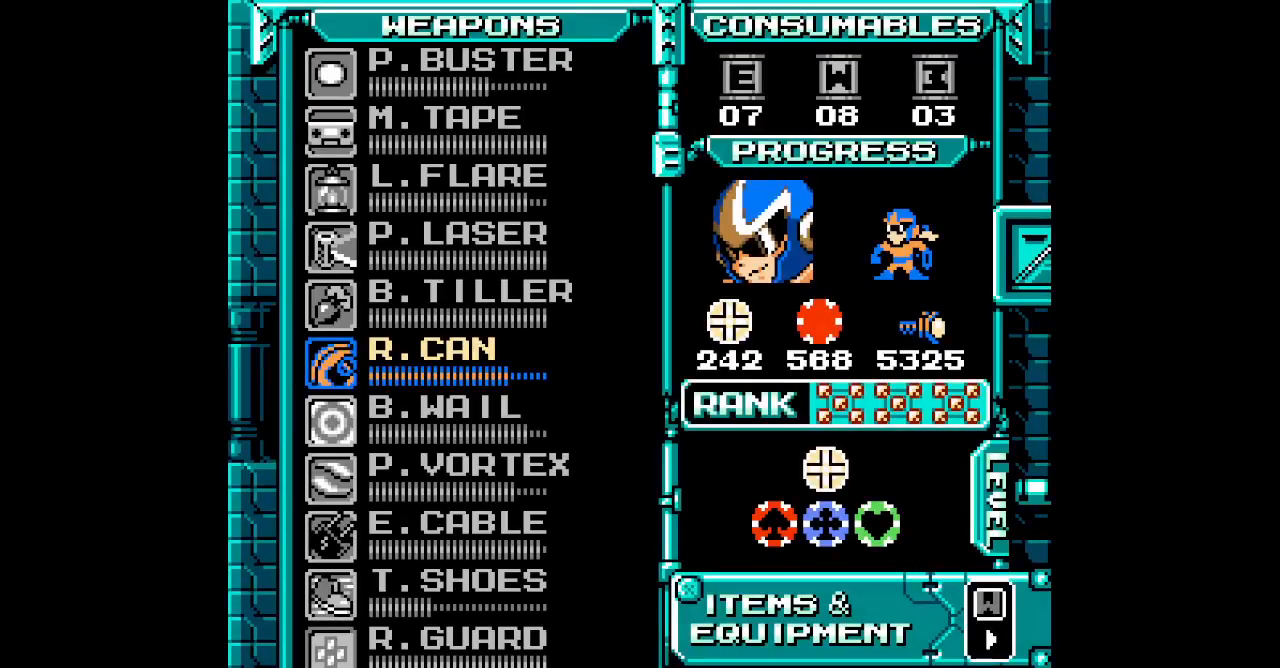
{"buttons": [], "events": []}
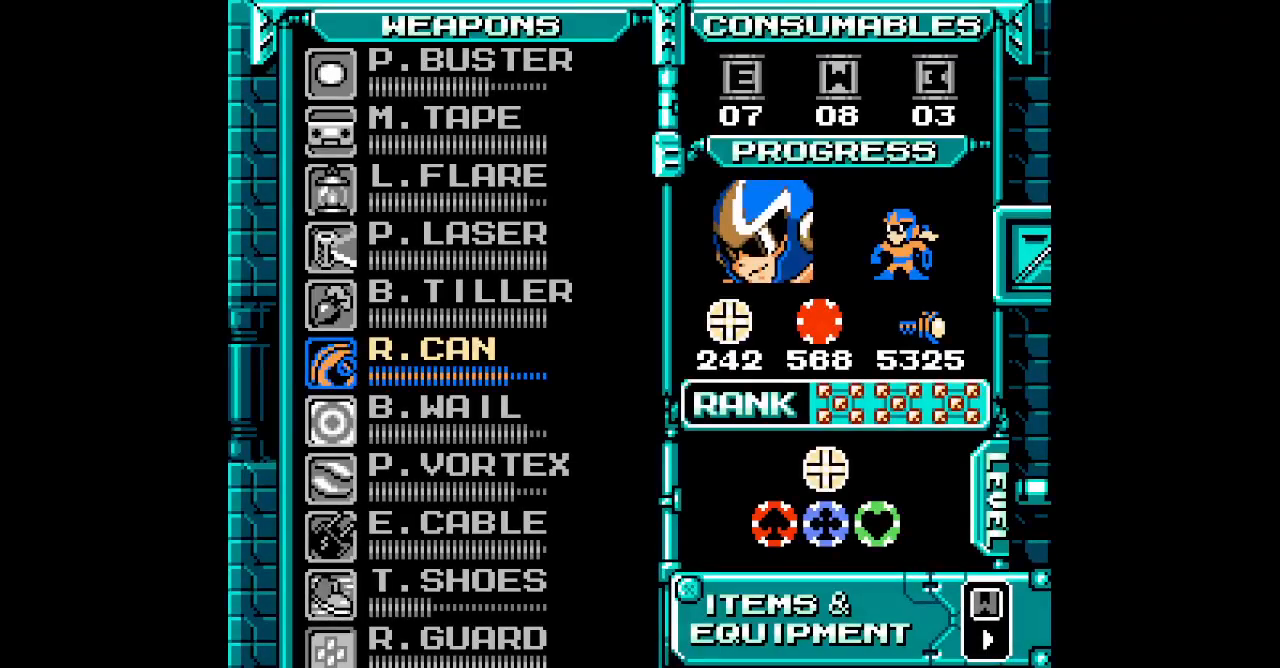
{"buttons": [], "events": [[383, "DPAD_DOWN", "down"], [450, "DPAD_DOWN", "up"]]}
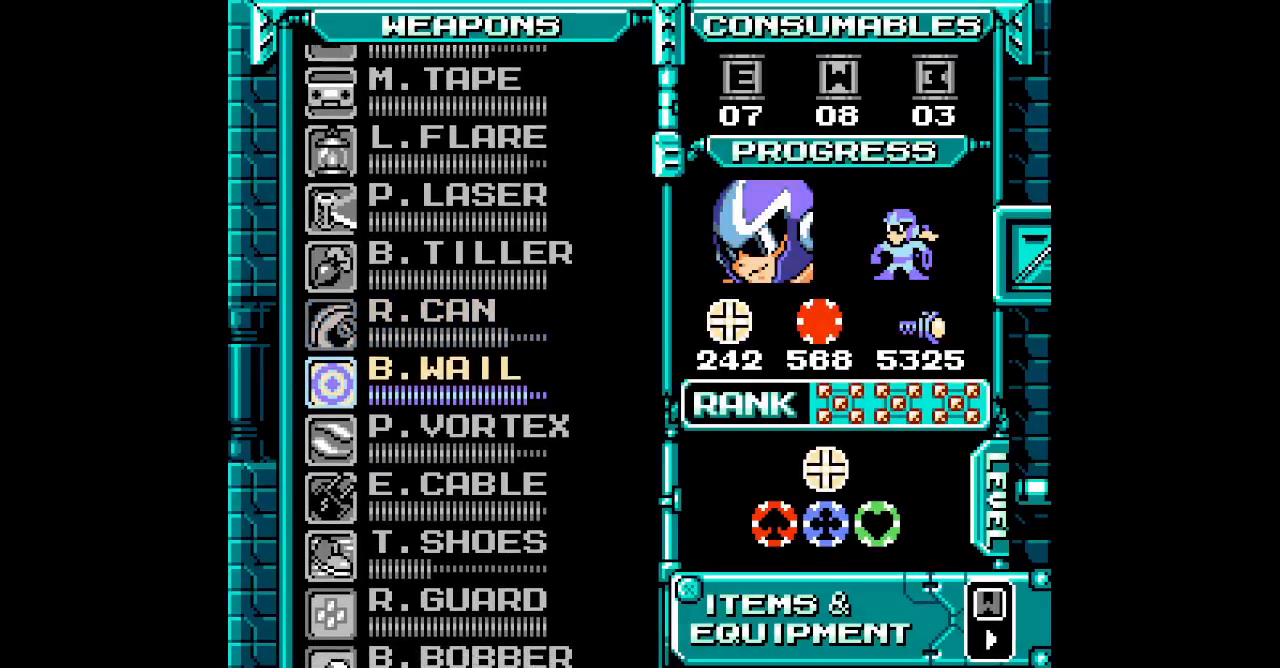
{"buttons": [], "events": [[17, "DPAD_DOWN", "down"], [100, "DPAD_DOWN", "up"], [167, "DPAD_DOWN", "down"], [250, "DPAD_DOWN", "up"]]}
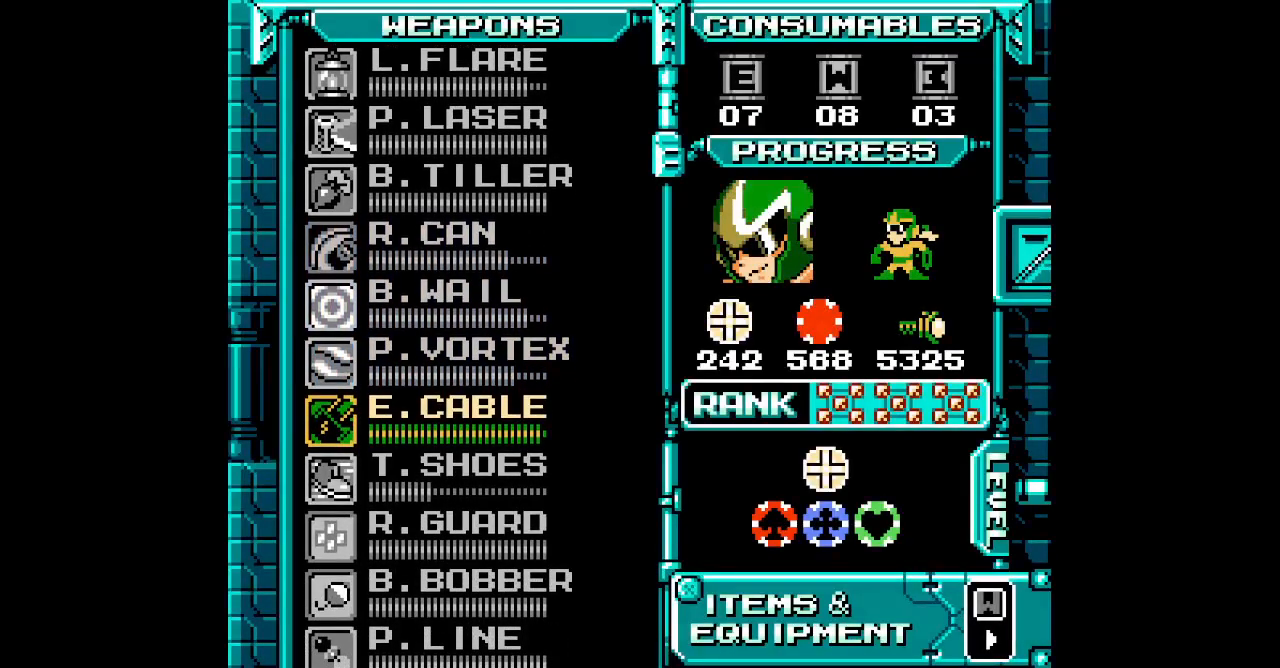
{"buttons": [], "events": [[383, "DPAD_DOWN", "down"], [500, "DPAD_DOWN", "up"]]}
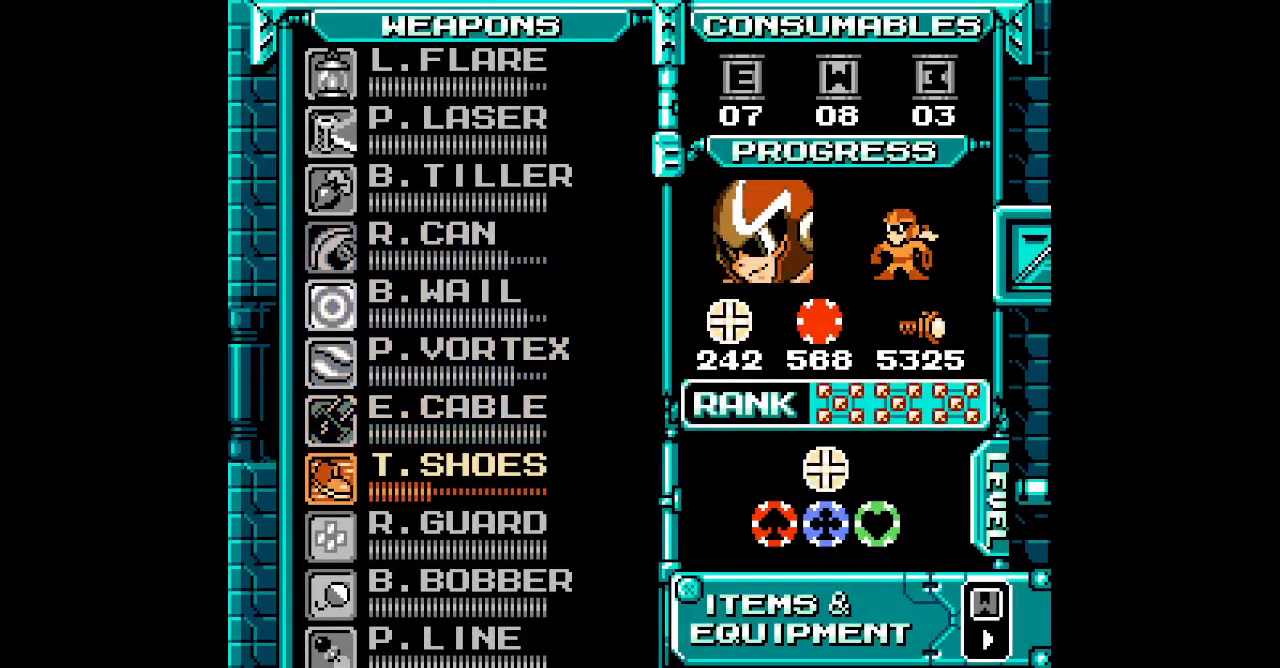
{"buttons": [], "events": []}
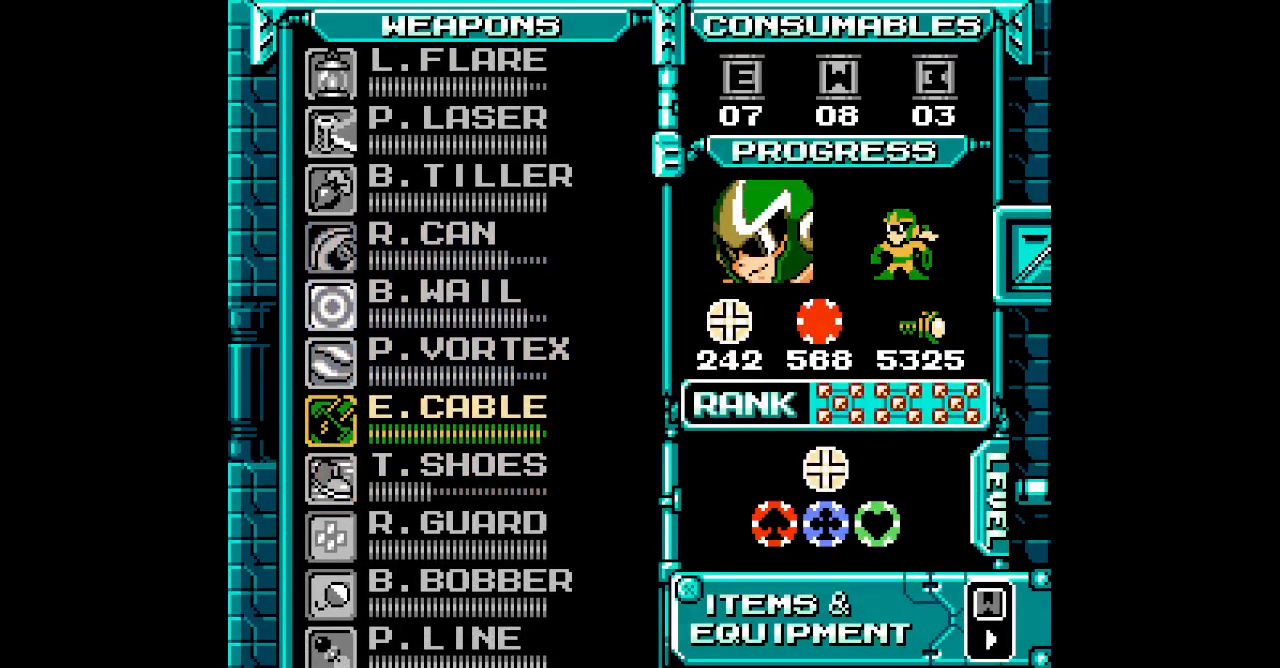
{"buttons": []}
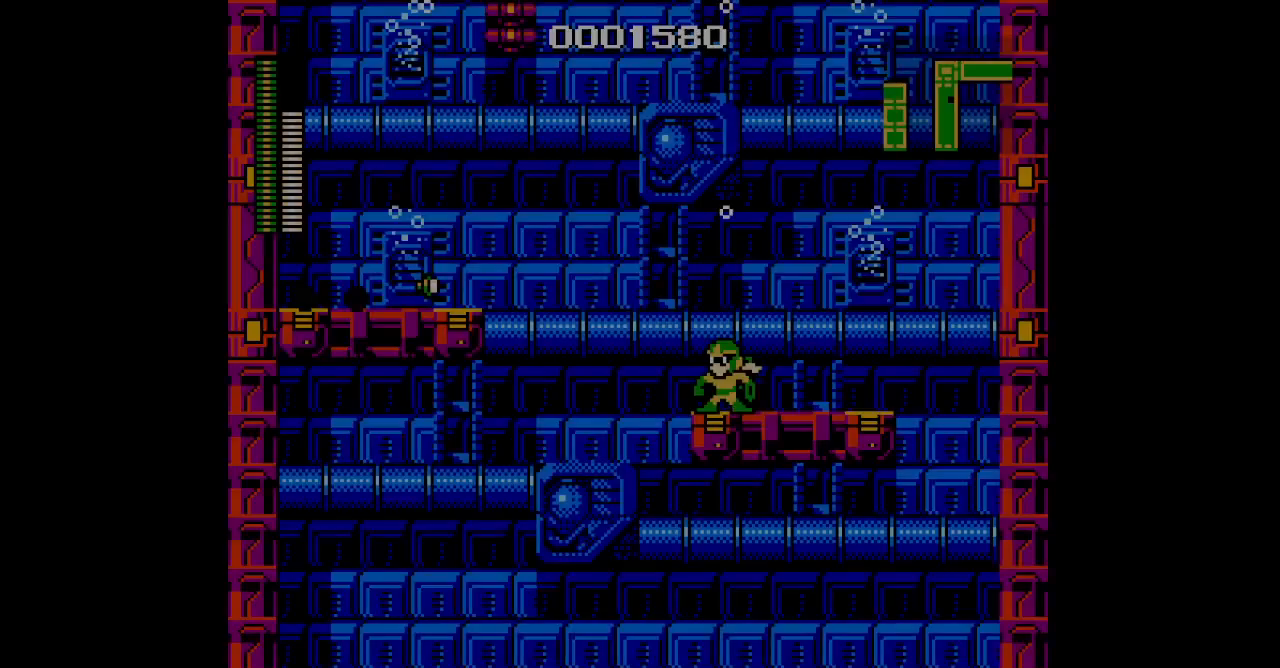
{"buttons": ["DPAD_RIGHT"], "events": [[83, "DPAD_RIGHT", "down"]]}
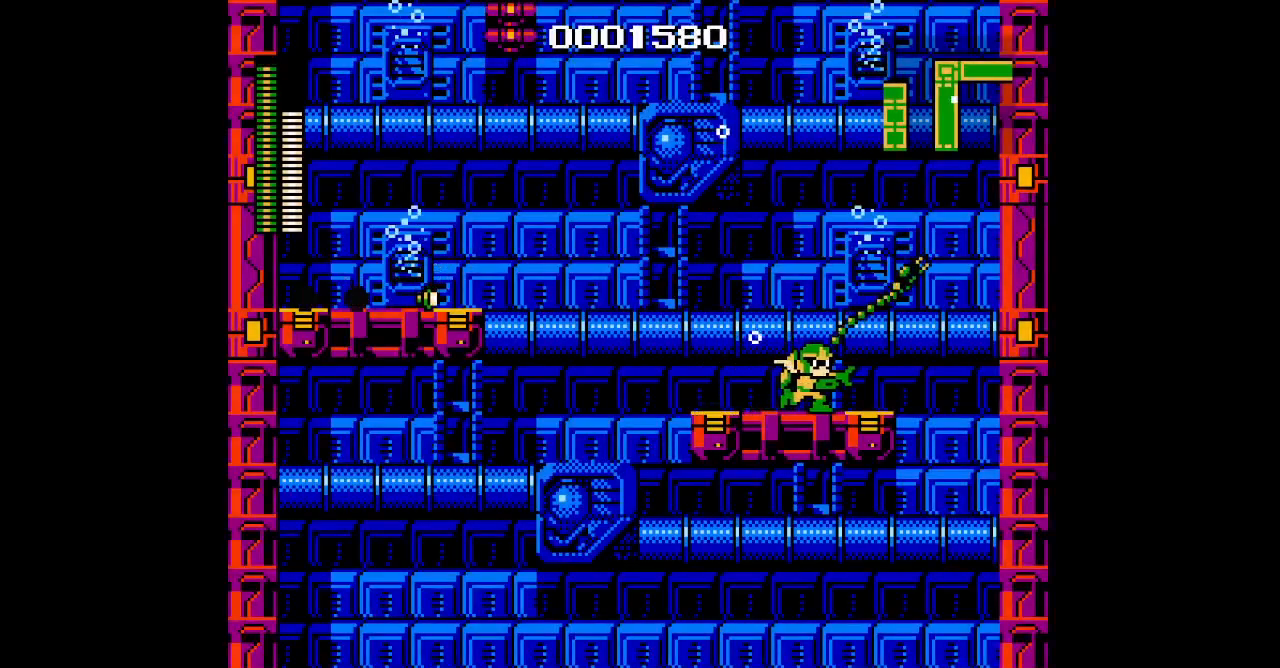
{"buttons": [], "events": [[183, "DPAD_RIGHT", "up"]]}